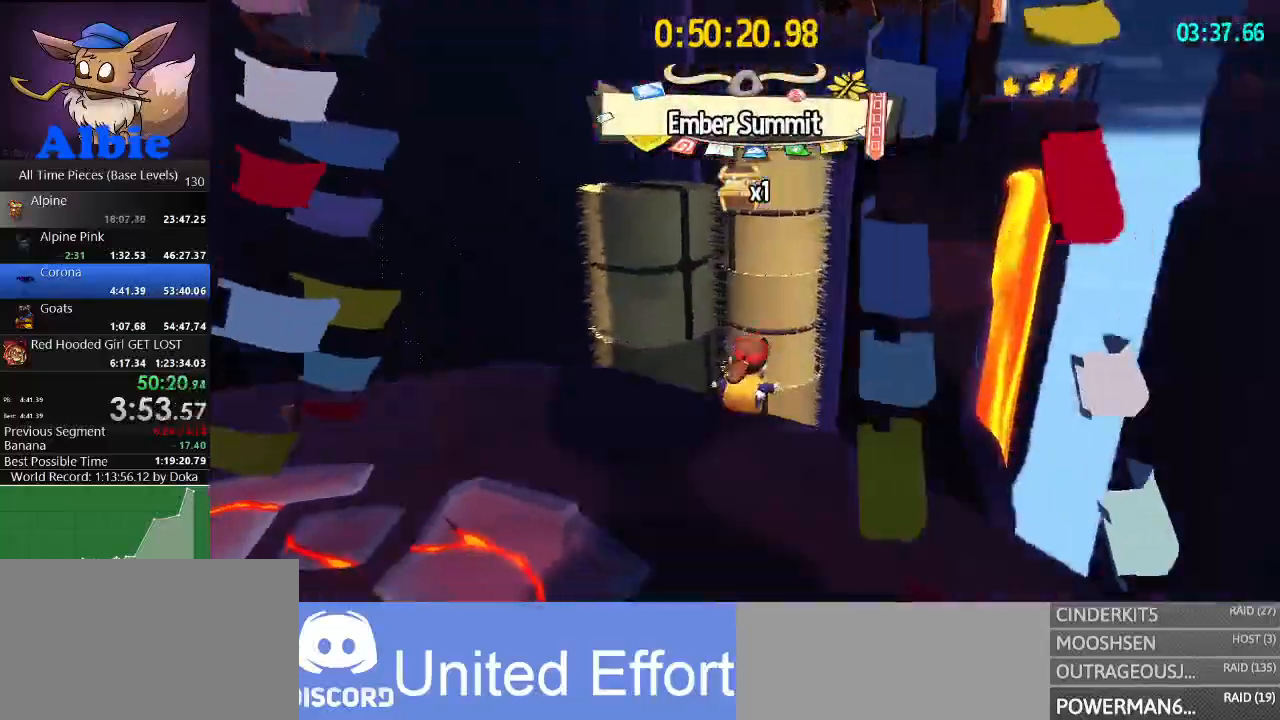
Gameplay with keyboard and mouse; each line is a JSON object with the keys and mouse buttons held at the frame after it. "events" lists presses ("down") and releases ("up") of "1", "2", "3", "4", "5", "a", "alt", "c", "caps_lock", "ctrl", "d", "e", "f", "g", "q", "r", "s", "shift", "space", "t", "tab", "v", "w", "x", "z", "mouse_left", "mouse_wheel" and "mouse_right" between this image and that frame as [ms after this image, input, new state], when the widget could be followed in between. "mouse_left", "mouse_wheel", "mouse_right" = the "left", "wheel", "right" buttons of the "mouse" list. No other keys are recorded. "wheel" means that the mouse wheel is clicked or scrolled. "mouse_move" is the direction in which the mouse moves at that frame (one of eight, or "still"), when it could be read.
{"keys": [], "mouse": [], "mouse_move": "still", "events": [[133, "space", "down"], [167, "a", "up"], [233, "space", "up"], [267, "s", "up"]]}
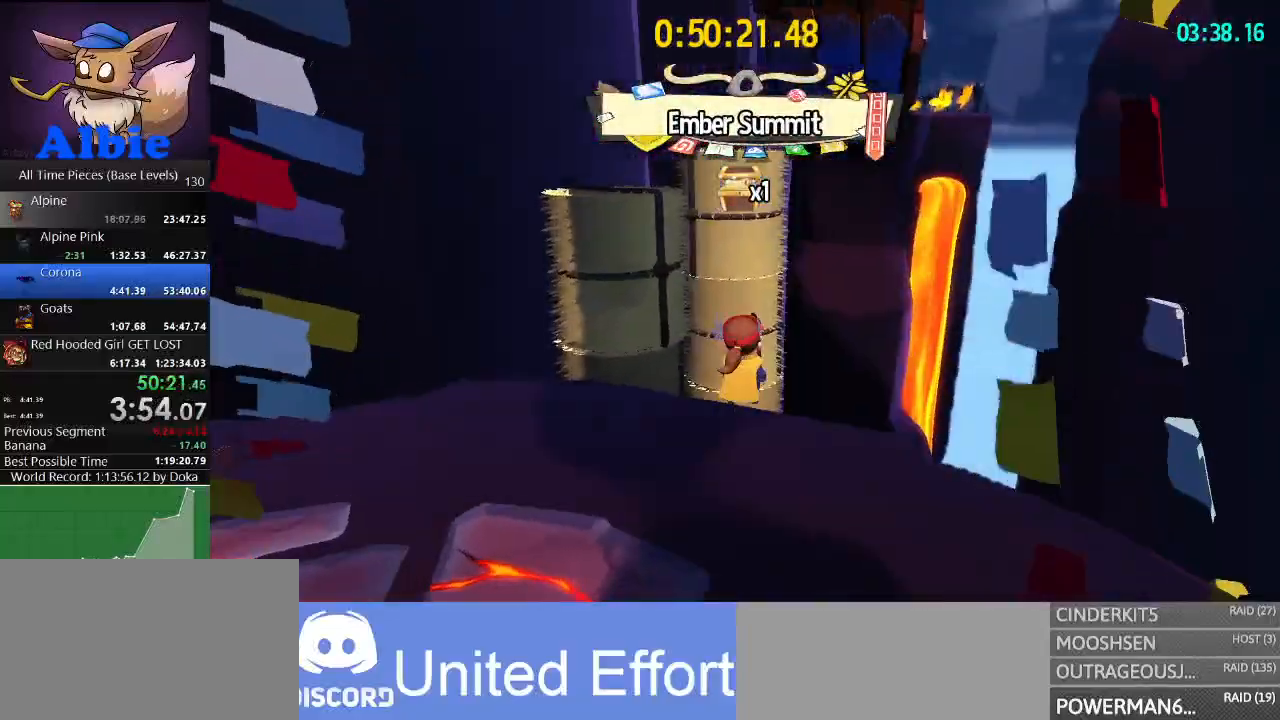
{"keys": ["space", "w"], "mouse": [], "mouse_move": "still", "events": [[200, "w", "down"], [233, "space", "down"]]}
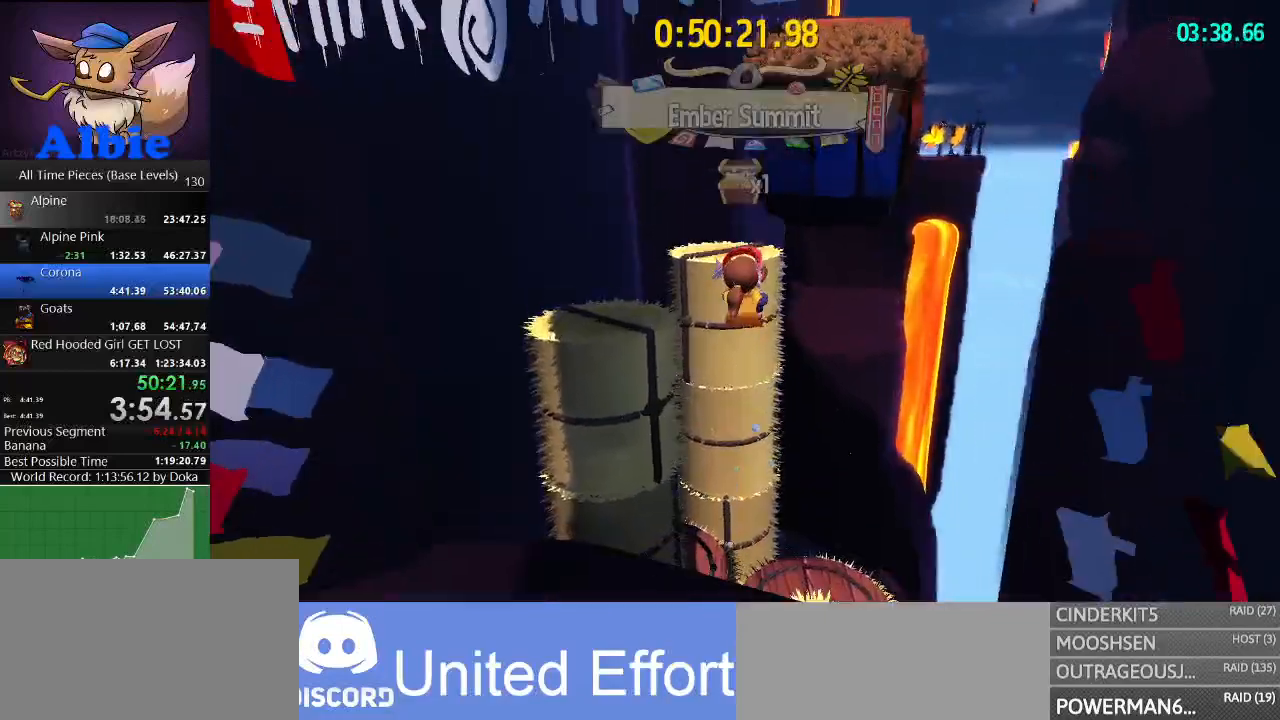
{"keys": ["a", "space", "w"], "mouse": [], "mouse_move": "still", "events": [[33, "space", "up"], [67, "shift", "down"], [167, "shift", "up"], [167, "space", "down"], [267, "a", "down"]]}
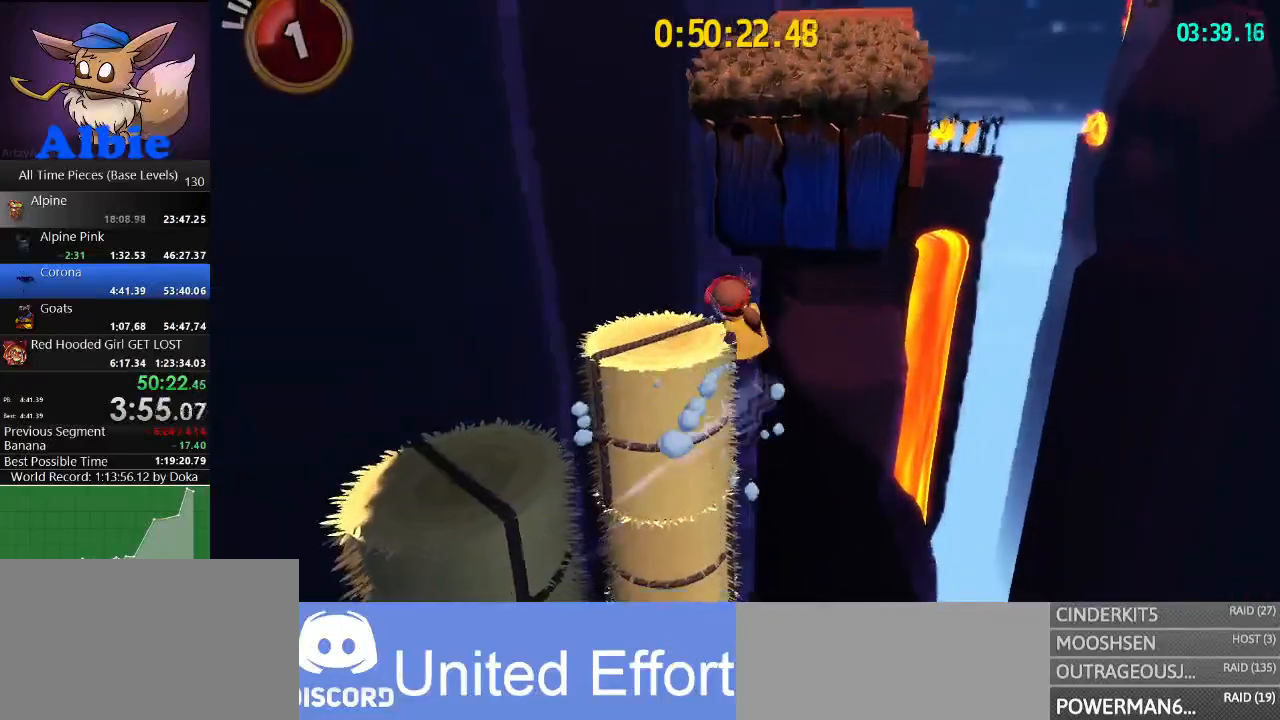
{"keys": ["d"], "mouse": [], "mouse_move": "right", "events": [[33, "w", "up"], [167, "space", "up"], [233, "a", "up"], [400, "d", "down"]]}
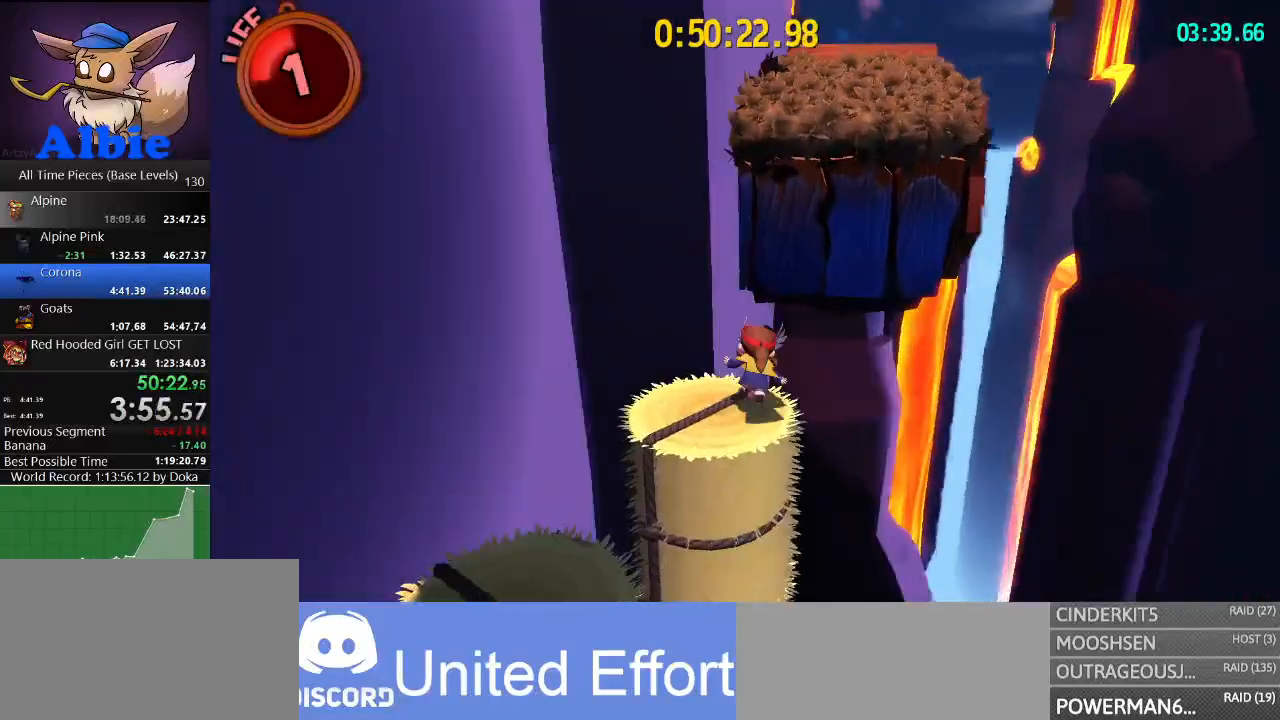
{"keys": ["a", "space", "w"], "mouse": [], "mouse_move": "still", "events": [[67, "space", "down"], [133, "d", "up"], [200, "space", "up"], [200, "w", "down"], [267, "space", "down"], [433, "a", "down"]]}
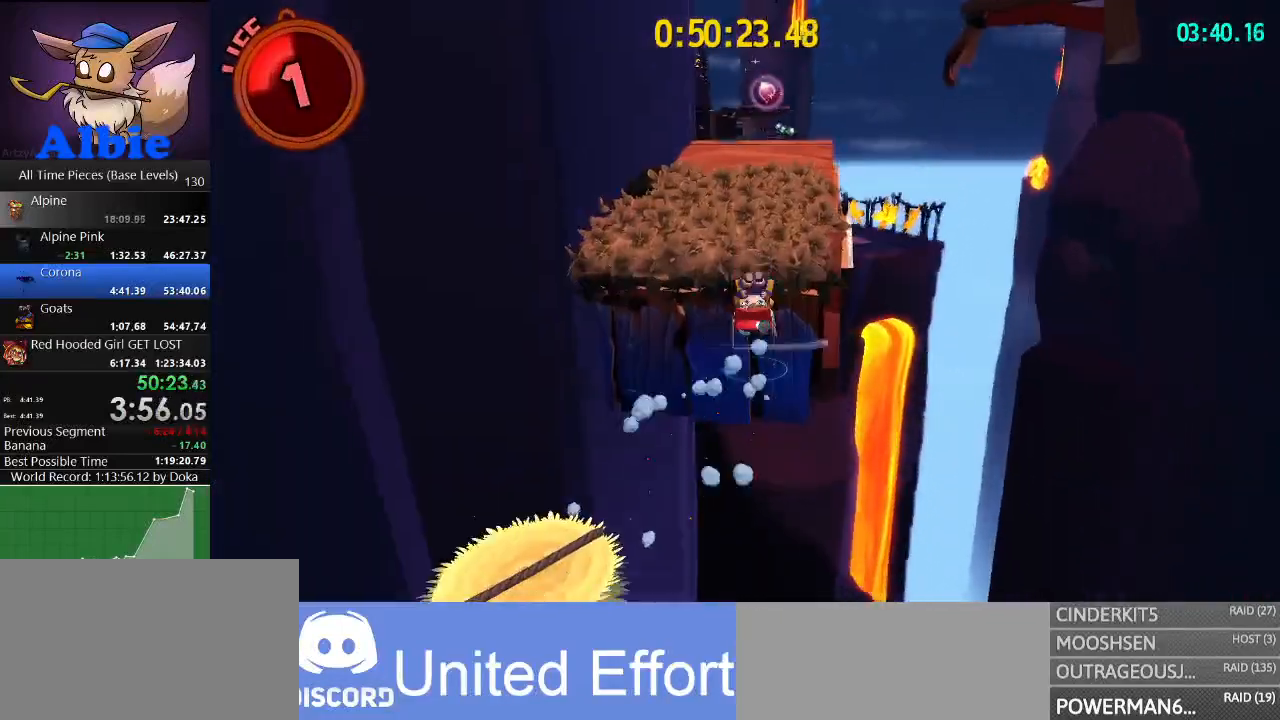
{"keys": ["space", "w"], "mouse": [], "mouse_move": "still", "events": [[100, "a", "up"]]}
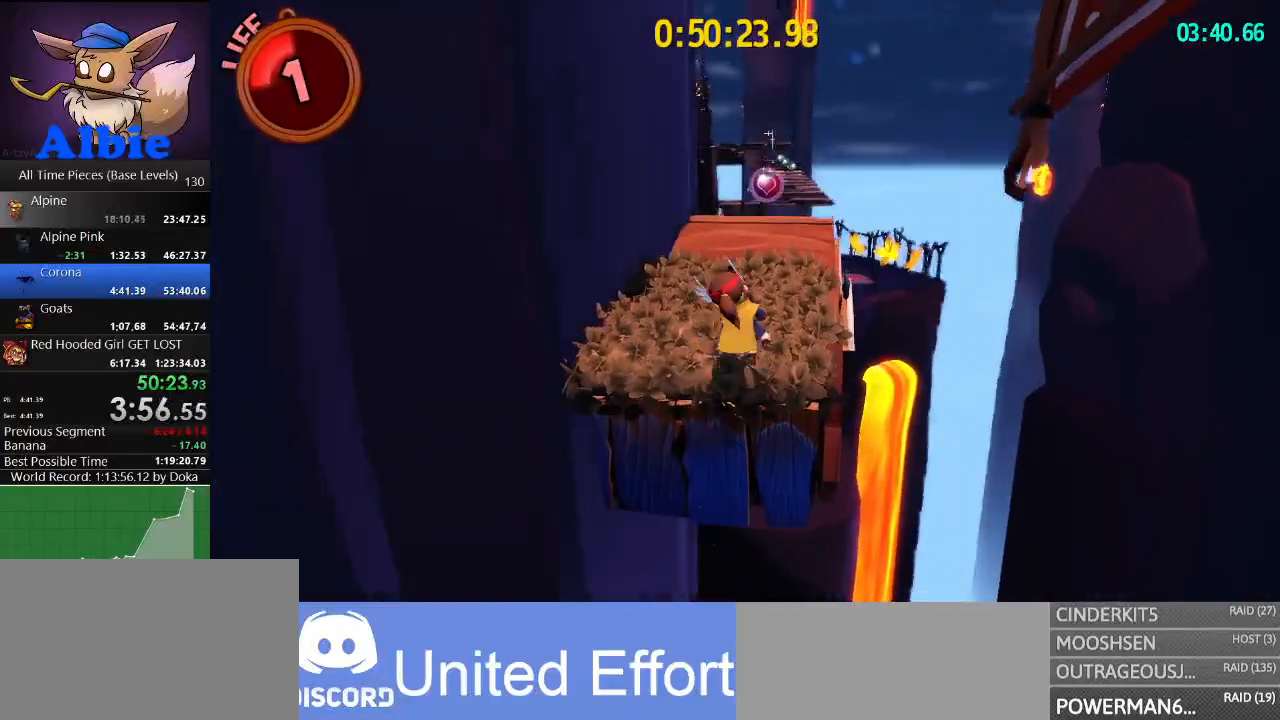
{"keys": ["w"], "mouse": [], "mouse_move": "still", "events": [[233, "space", "up"]]}
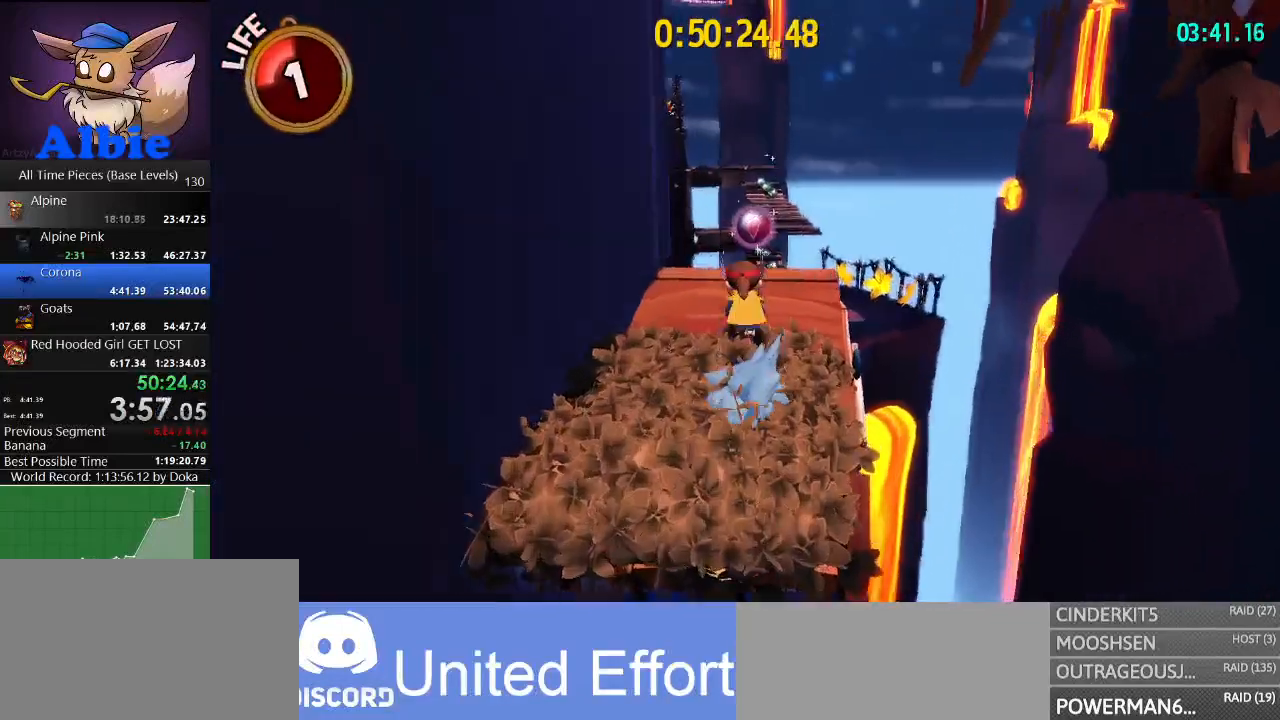
{"keys": ["space", "w"], "mouse": [], "mouse_move": "up-right", "events": [[400, "space", "down"]]}
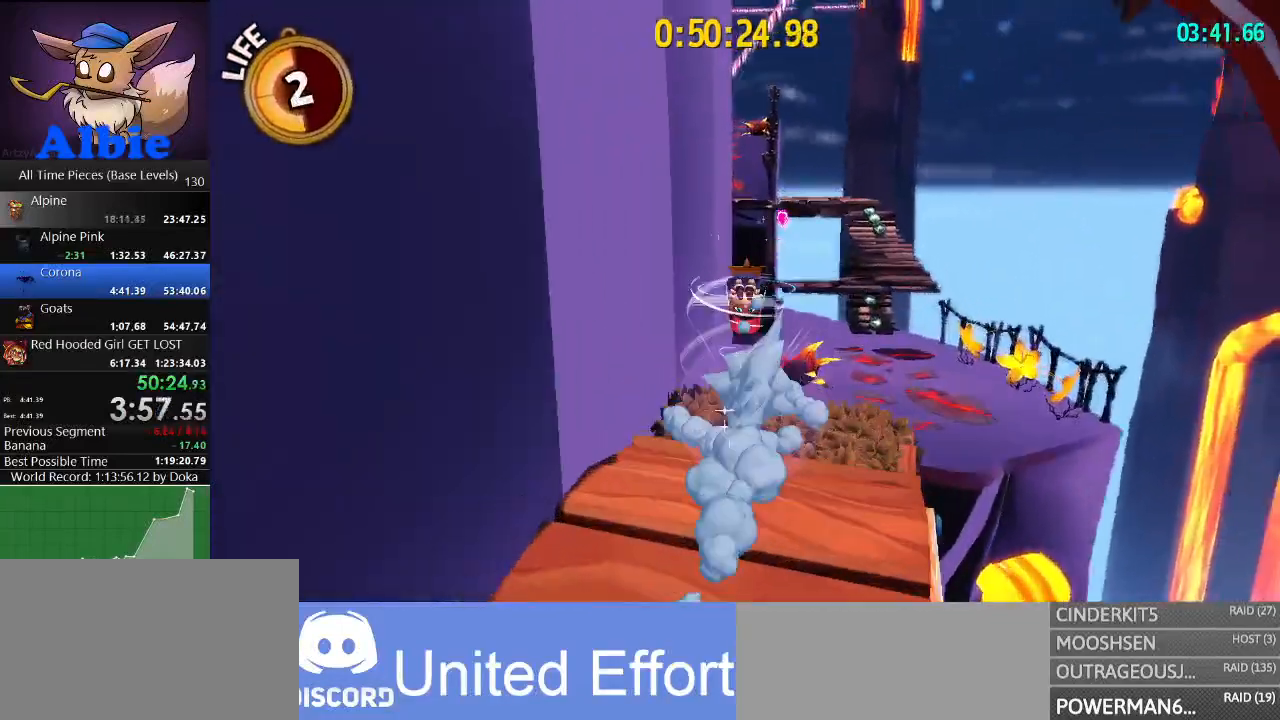
{"keys": ["shift", "w"], "mouse": [], "mouse_move": "still", "events": [[267, "space", "up"], [467, "shift", "down"]]}
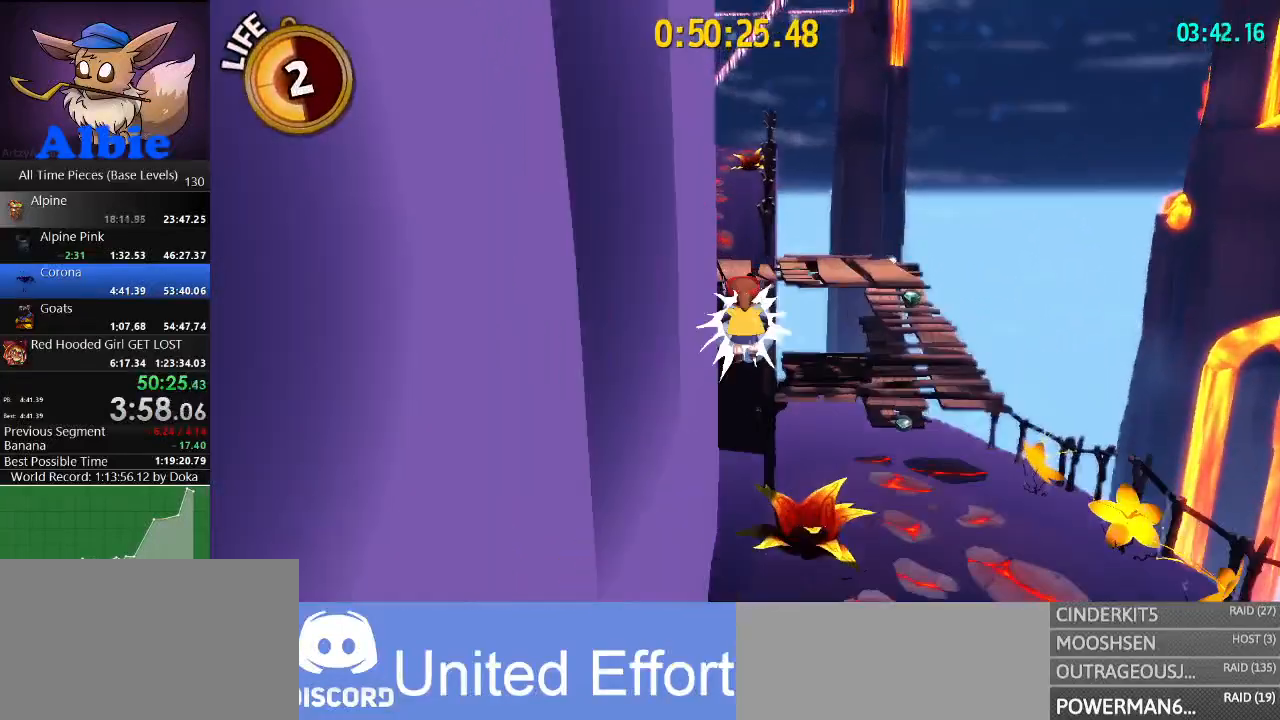
{"keys": ["shift", "w"], "mouse": [], "mouse_move": "down-left", "events": [[133, "shift", "up"], [367, "shift", "down"]]}
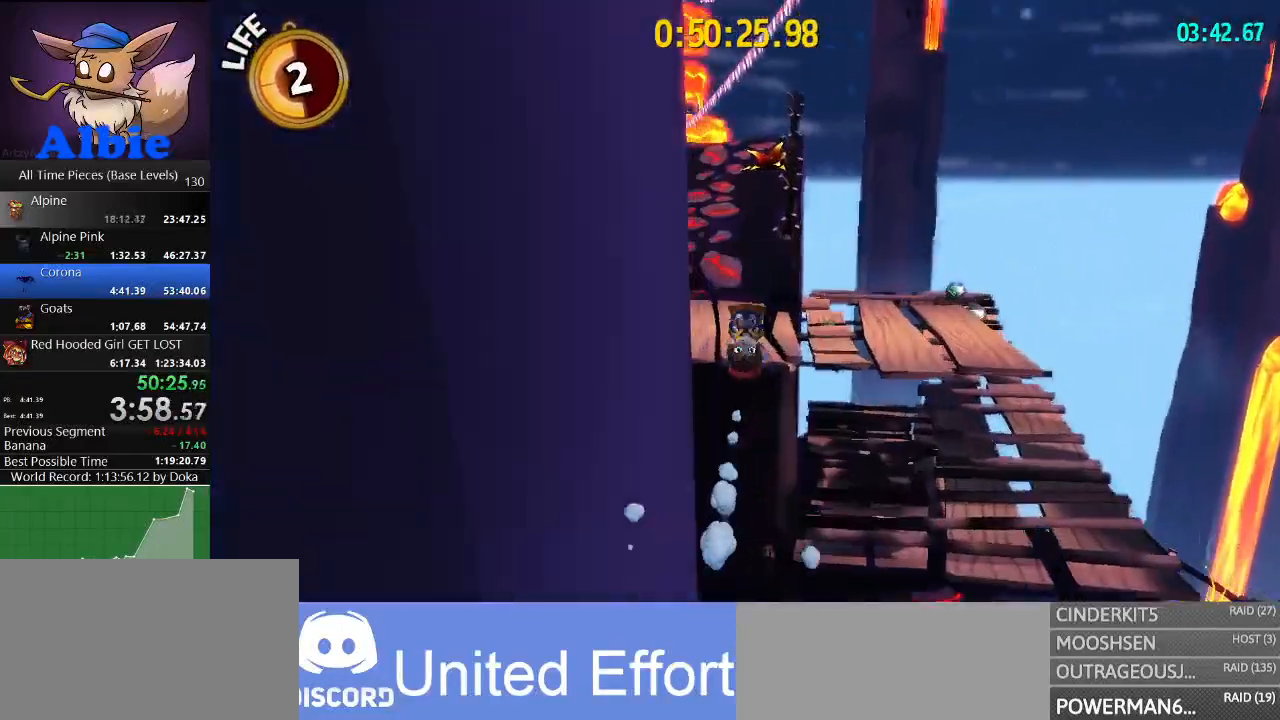
{"keys": ["w"], "mouse": [], "mouse_move": "left", "events": [[33, "shift", "up"], [67, "space", "down"], [400, "space", "up"]]}
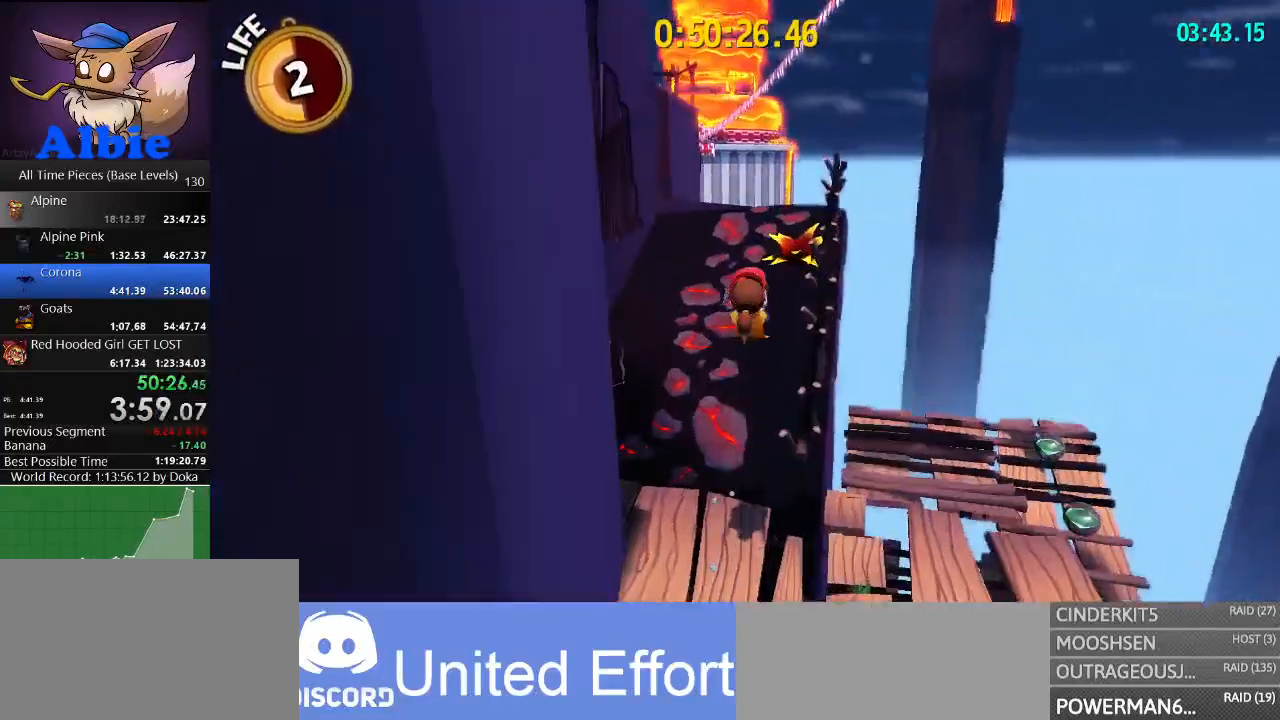
{"keys": ["w"], "mouse": [], "mouse_move": "left", "events": []}
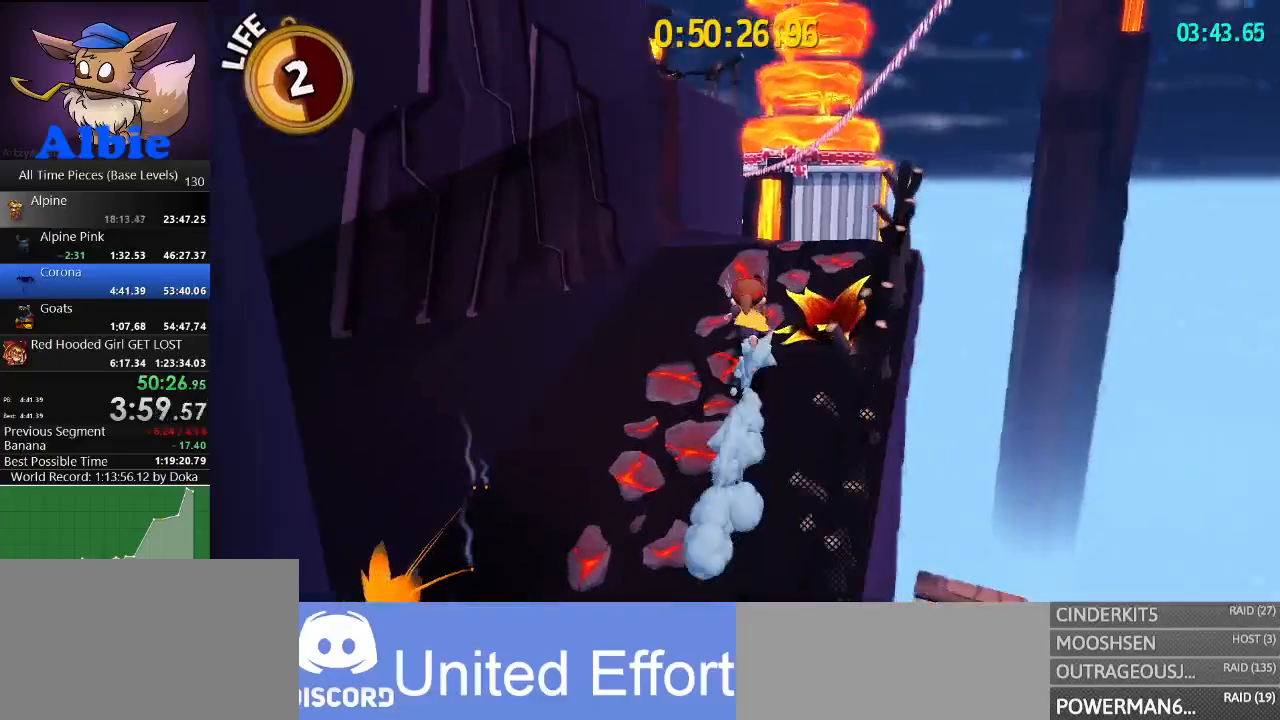
{"keys": ["w"], "mouse": [], "mouse_move": "left", "events": [[100, "w", "up"], [200, "a", "down"], [200, "s", "down"], [233, "space", "down"], [333, "s", "up"], [400, "space", "up"], [433, "a", "up"], [467, "w", "down"]]}
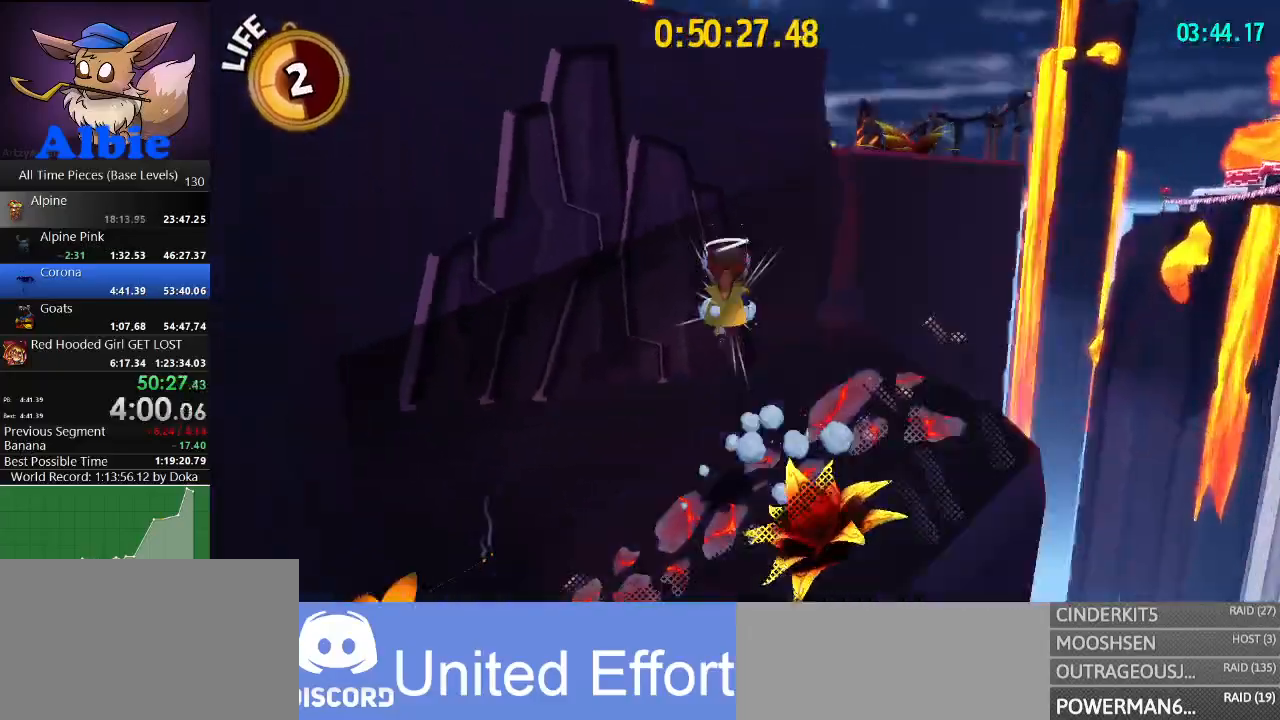
{"keys": ["space", "w"], "mouse": [], "mouse_move": "left", "events": [[33, "space", "down"]]}
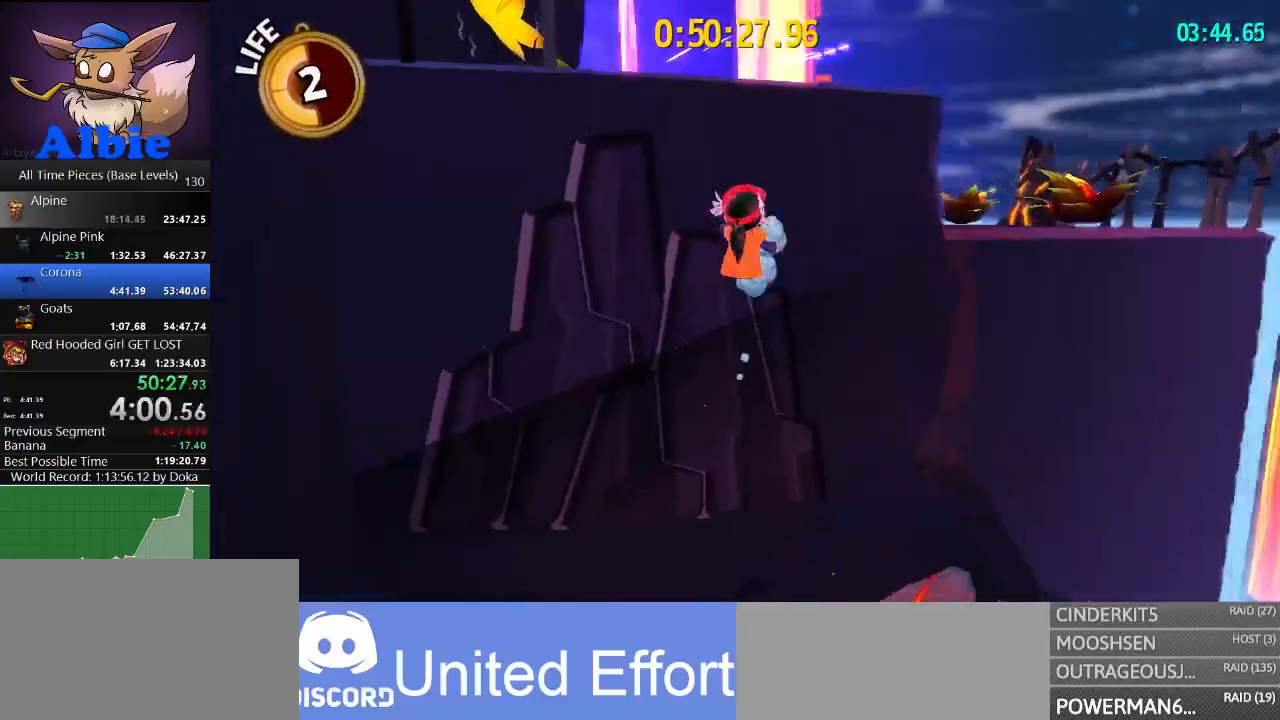
{"keys": ["w"], "mouse": [], "mouse_move": "left", "events": [[267, "space", "up"]]}
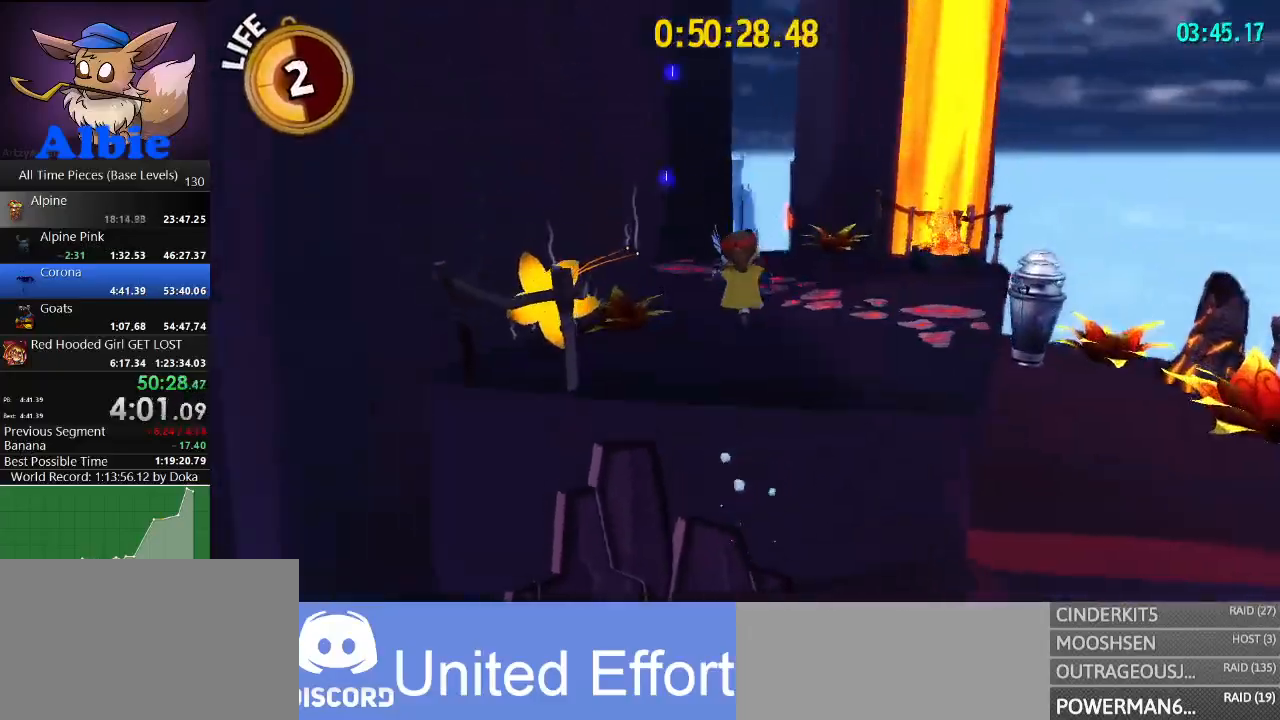
{"keys": ["w"], "mouse": [], "mouse_move": "left", "events": []}
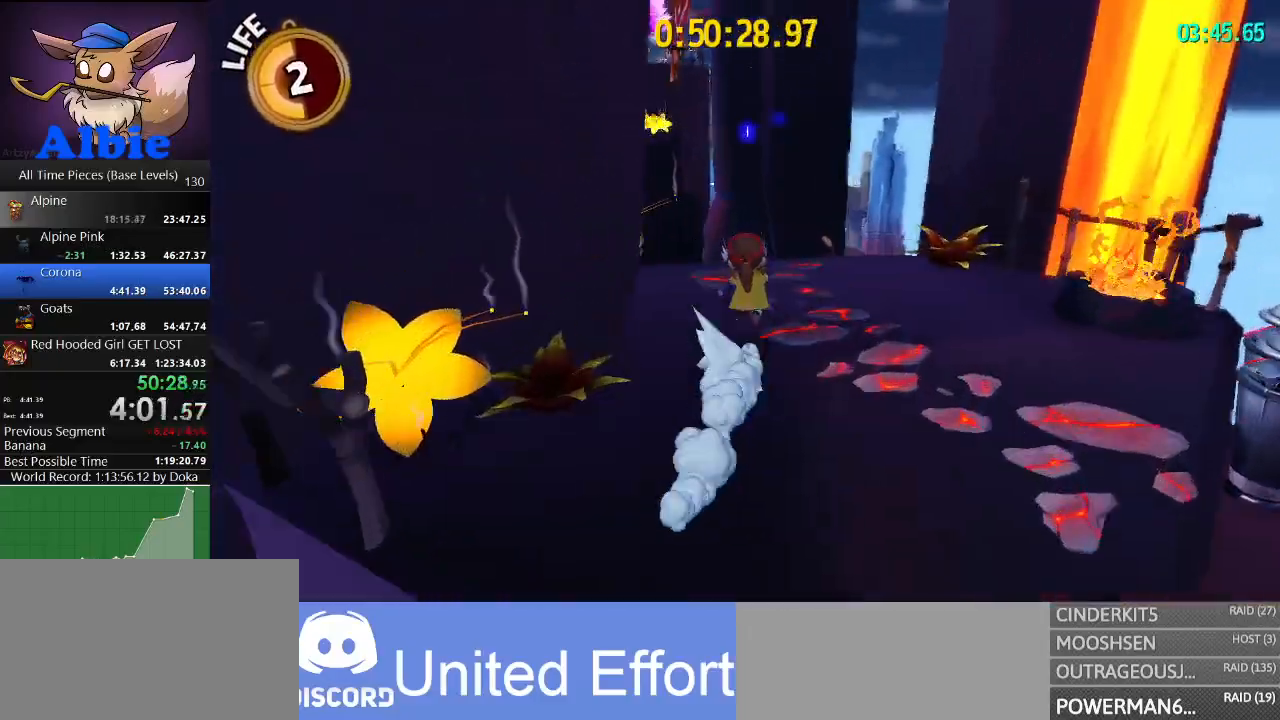
{"keys": ["space", "w"], "mouse": [], "events": [[300, "space", "down"]]}
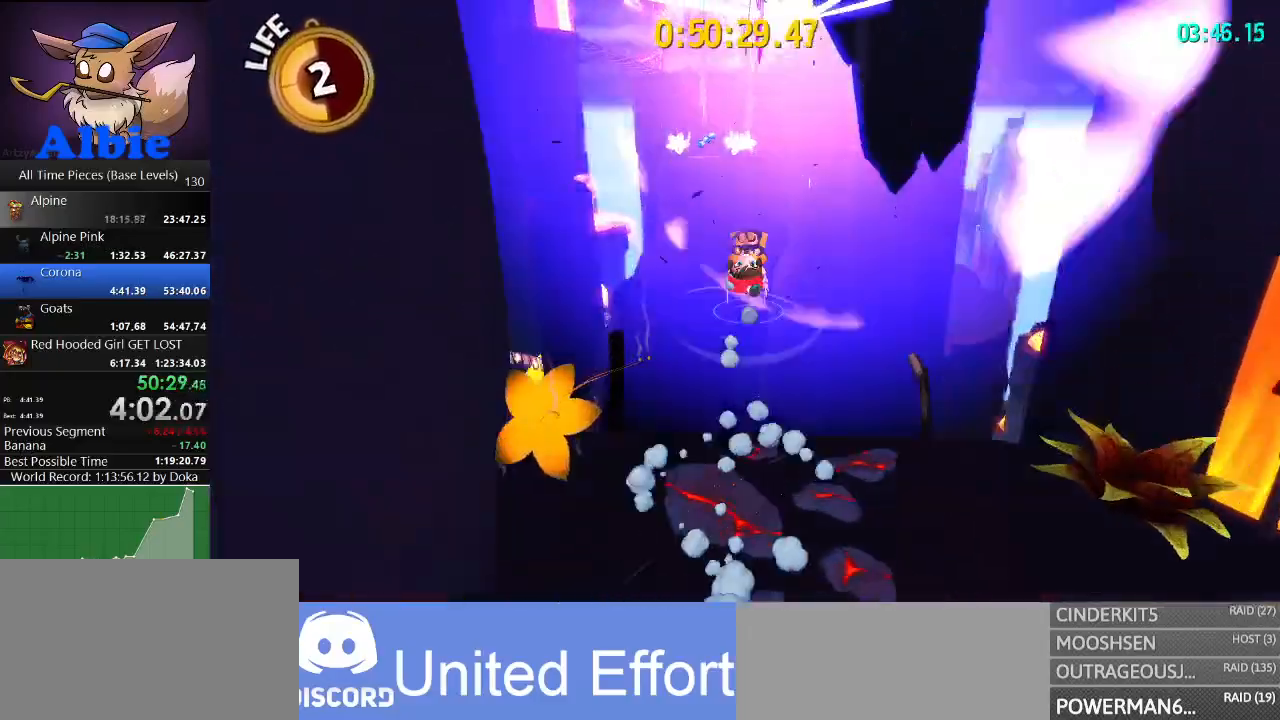
{"keys": ["w"], "mouse": ["left"], "mouse_move": "still", "events": [[167, "mouse_left", "down"], [233, "a", "down"], [300, "space", "up"], [367, "a", "up"]]}
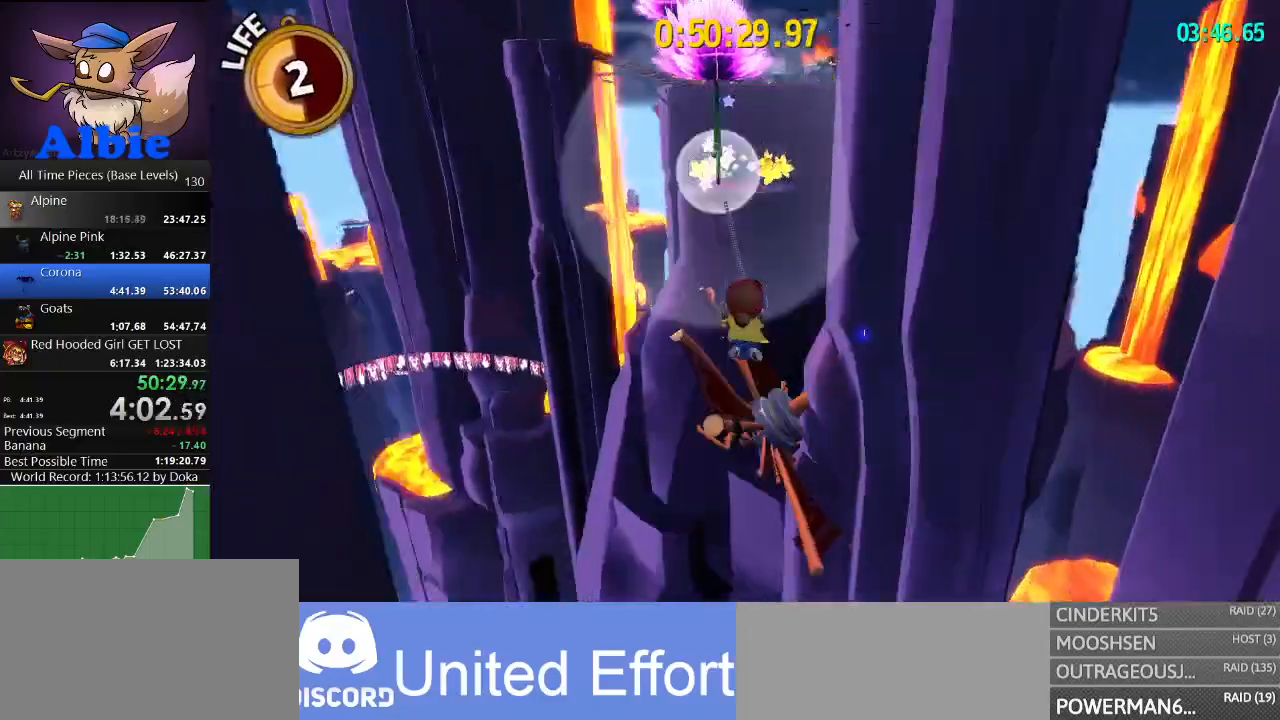
{"keys": ["w"], "mouse": ["left"], "mouse_move": "still", "events": []}
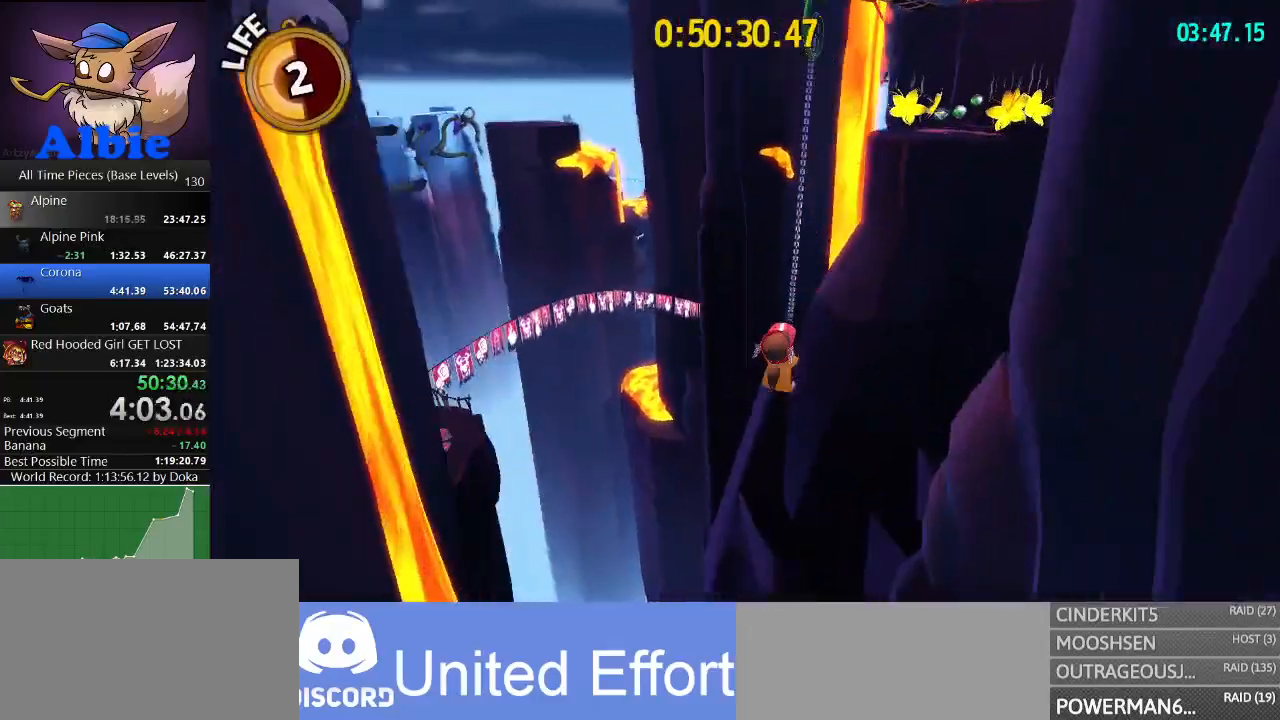
{"keys": ["a", "w"], "mouse": ["left"], "mouse_move": "left", "events": [[33, "a", "down"]]}
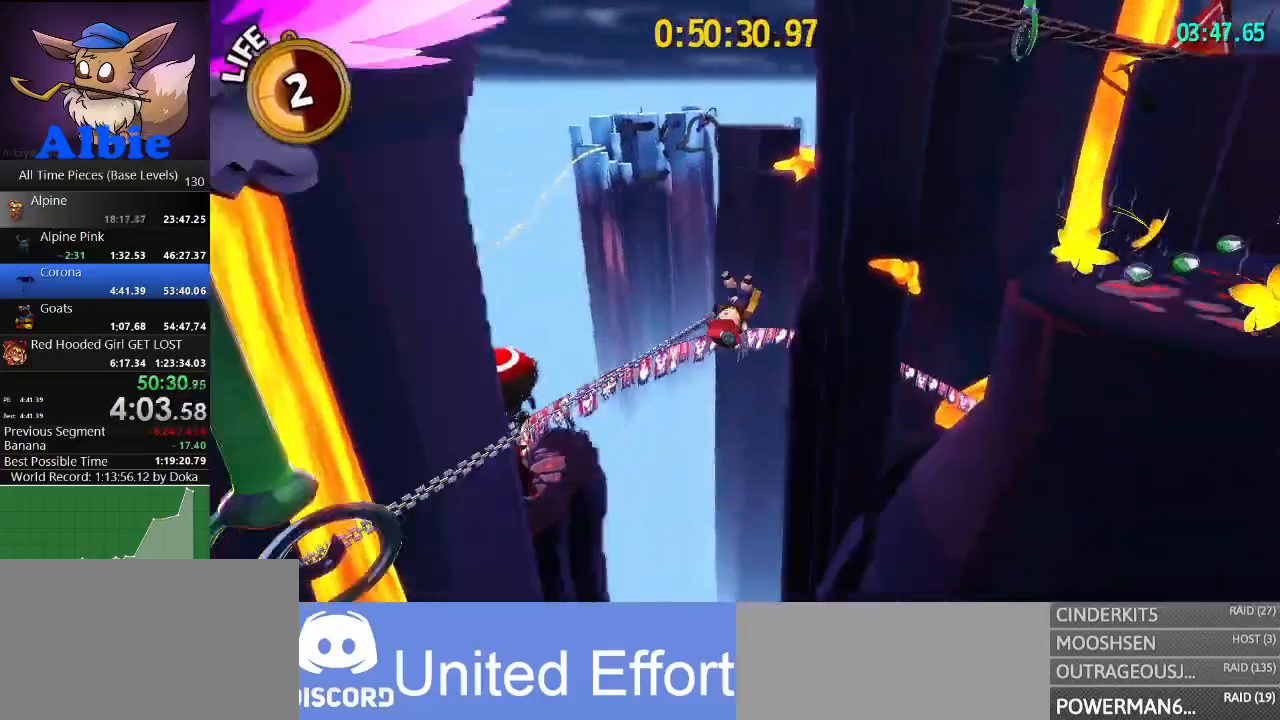
{"keys": ["space", "w"], "mouse": [], "mouse_move": "still", "events": [[33, "mouse_left", "up"], [100, "a", "up"], [500, "space", "down"]]}
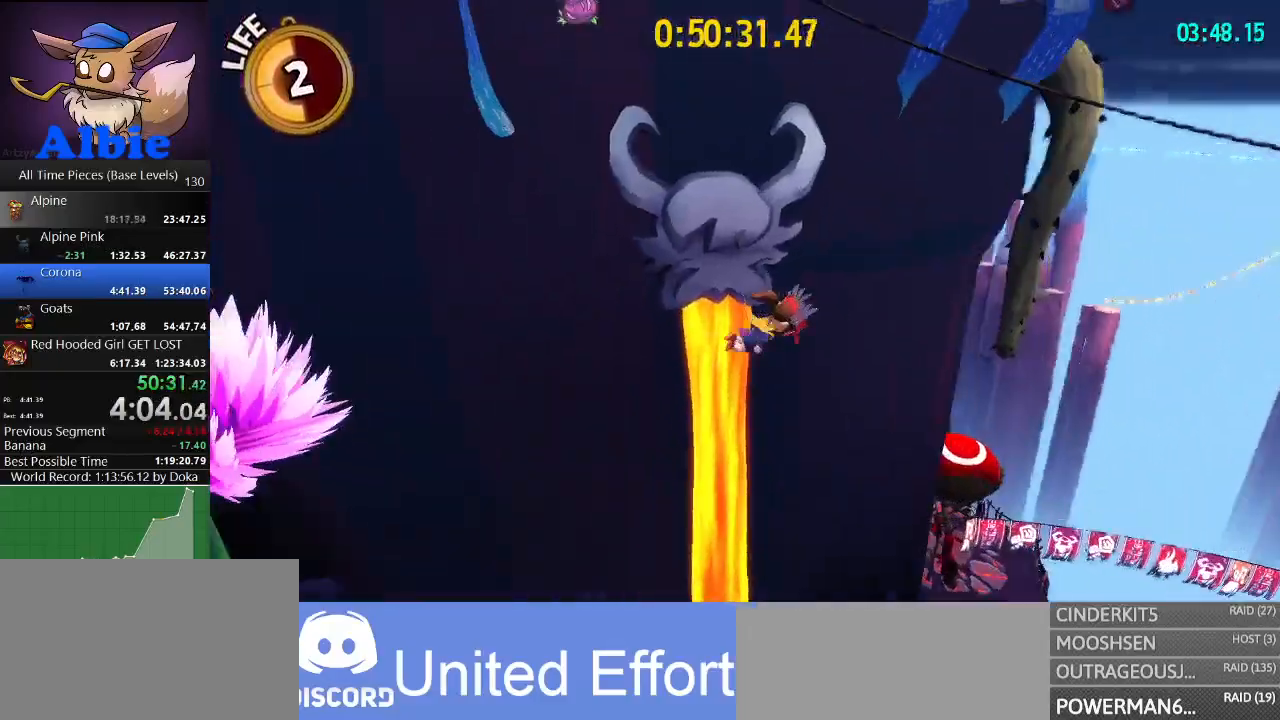
{"keys": ["shift", "w"], "mouse": [], "mouse_move": "right", "events": [[233, "space", "up"], [433, "shift", "down"]]}
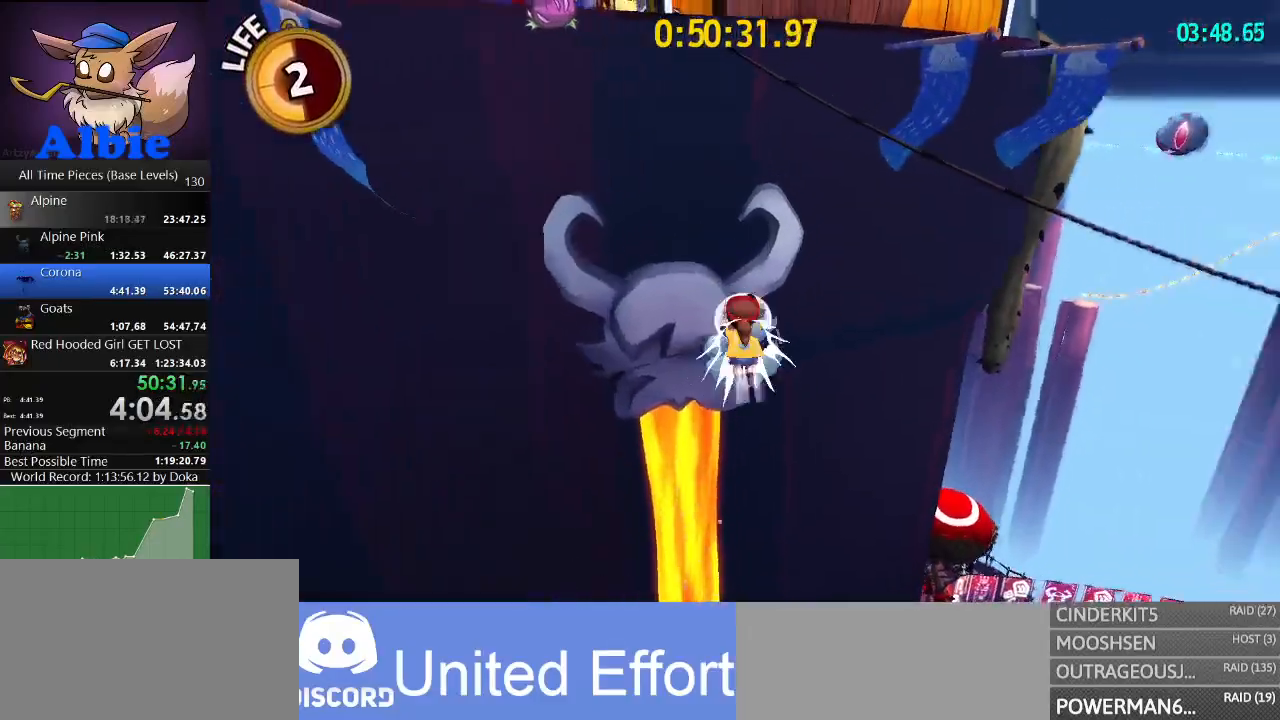
{"keys": ["w"], "mouse": [], "mouse_move": "left", "events": [[67, "shift", "up"], [200, "shift", "down"], [300, "shift", "up"]]}
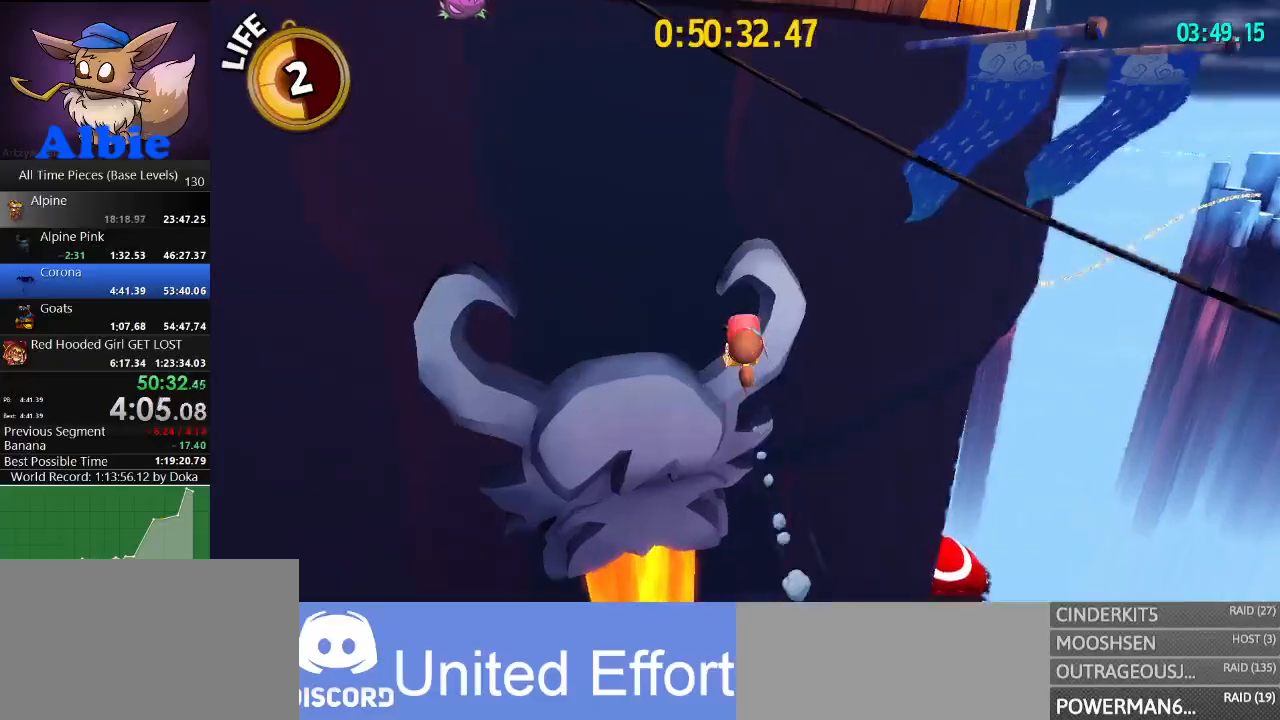
{"keys": [], "mouse": [], "mouse_move": "left", "events": [[233, "w", "up"]]}
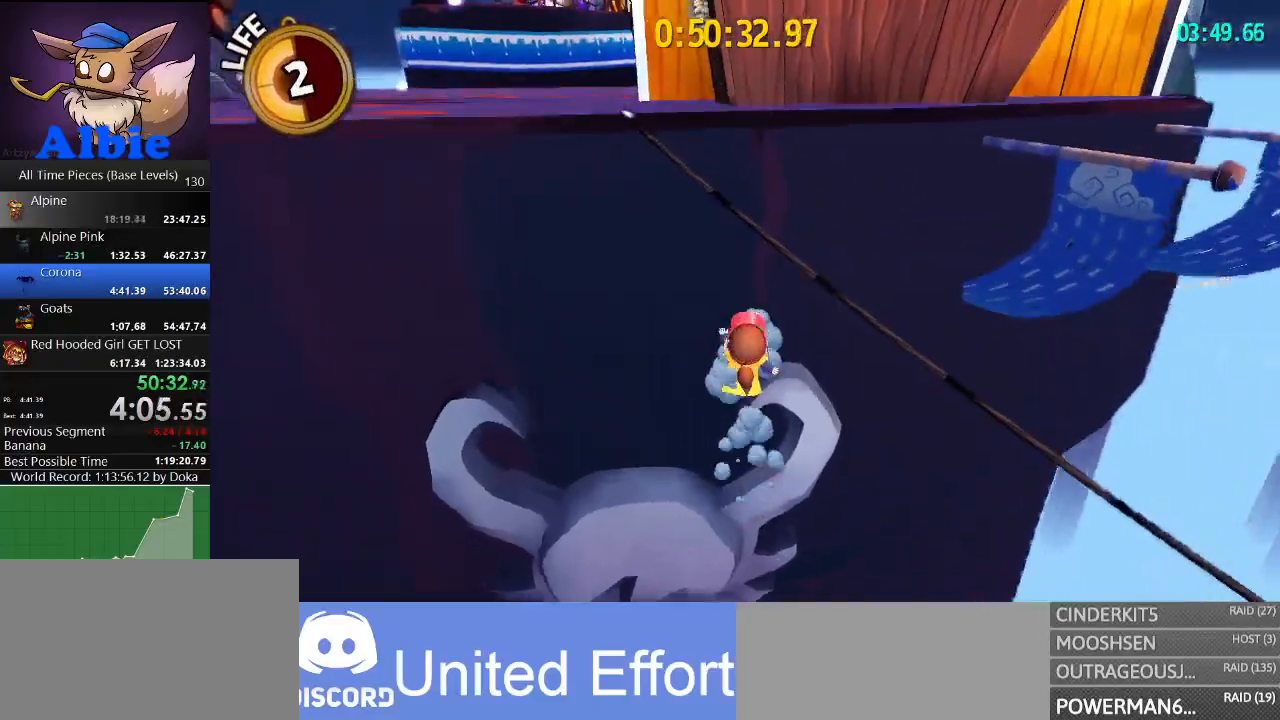
{"keys": [], "mouse": [], "mouse_move": "still", "events": []}
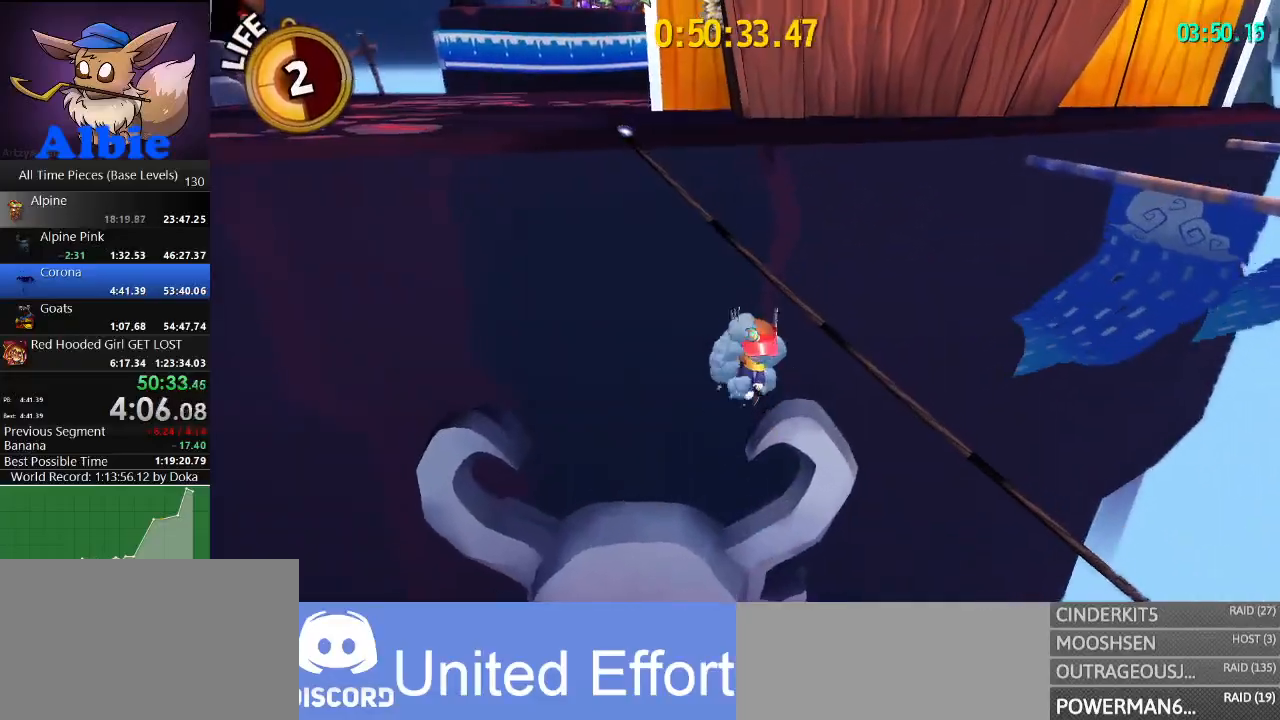
{"keys": [], "mouse": [], "mouse_move": "still", "events": []}
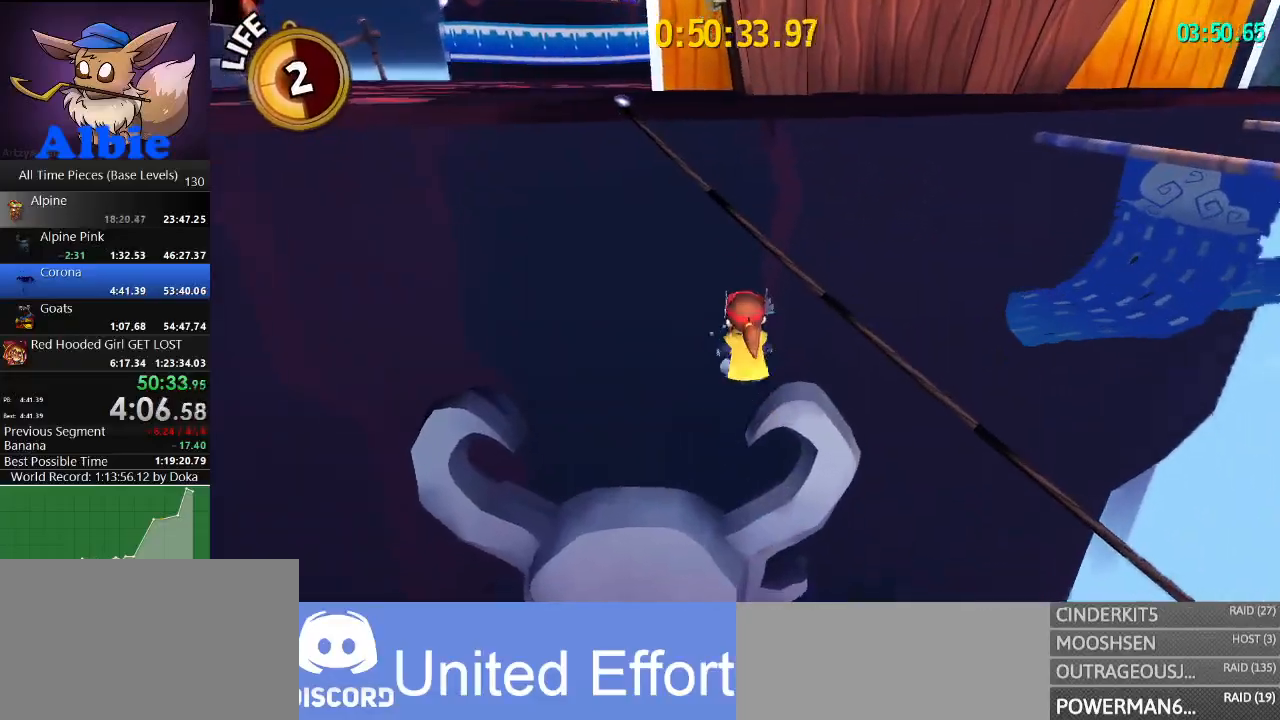
{"keys": ["w"], "mouse": [], "mouse_move": "still", "events": [[33, "a", "down"], [33, "space", "down"], [133, "space", "up"], [167, "w", "down"], [233, "space", "down"], [367, "space", "up"], [500, "a", "up"]]}
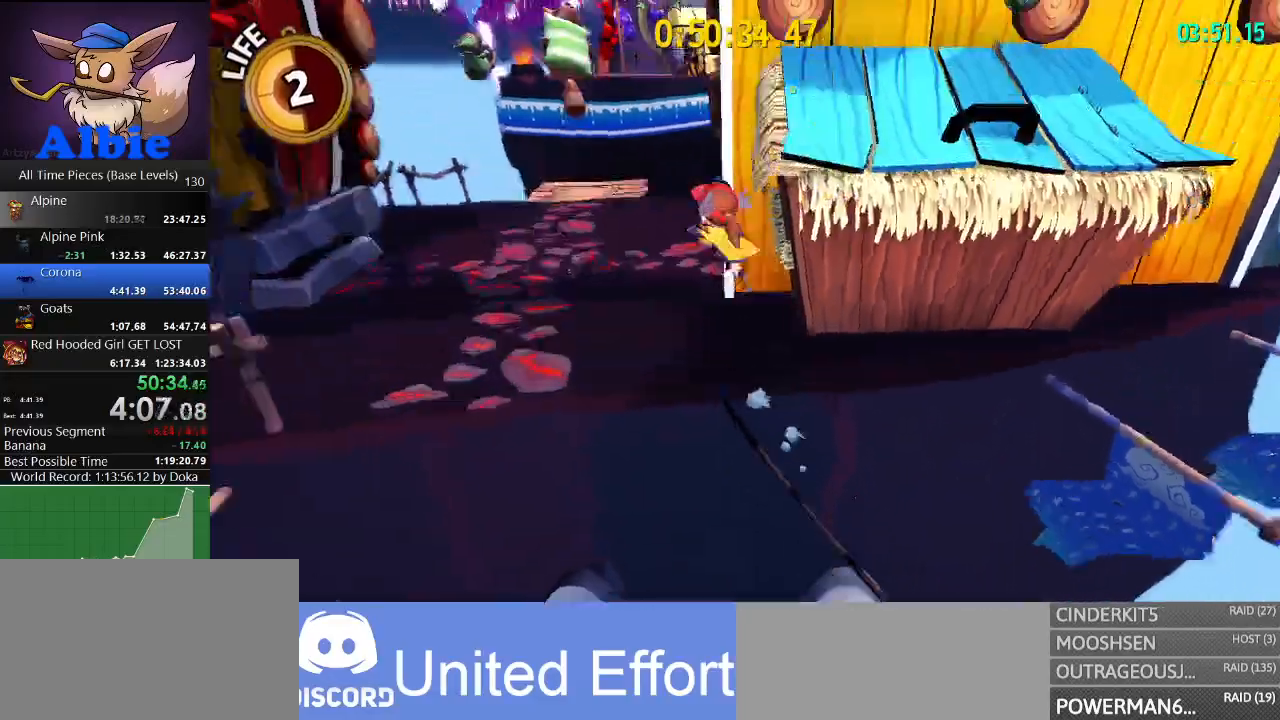
{"keys": ["space", "w"], "mouse": [], "mouse_move": "right", "events": [[433, "space", "down"]]}